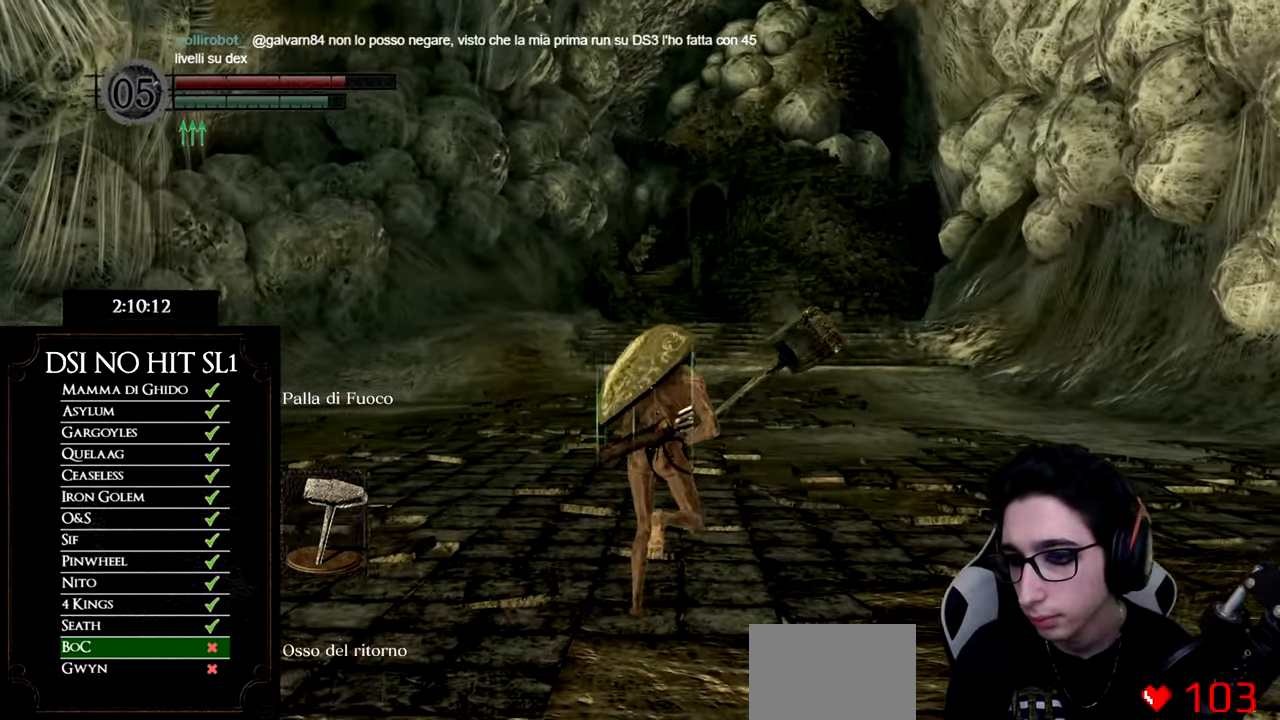
Gameplay with a controller (Xbox layout); each line is a JSON object with the inputs held at the frame after it. "events" lists button and stick changes between this image and that frame as [ms after this image, input, new state], when the widget could be followed in between. Not read: L3.
{"buttons": ["B"], "left_stick": "up", "right_stick": "center", "events": []}
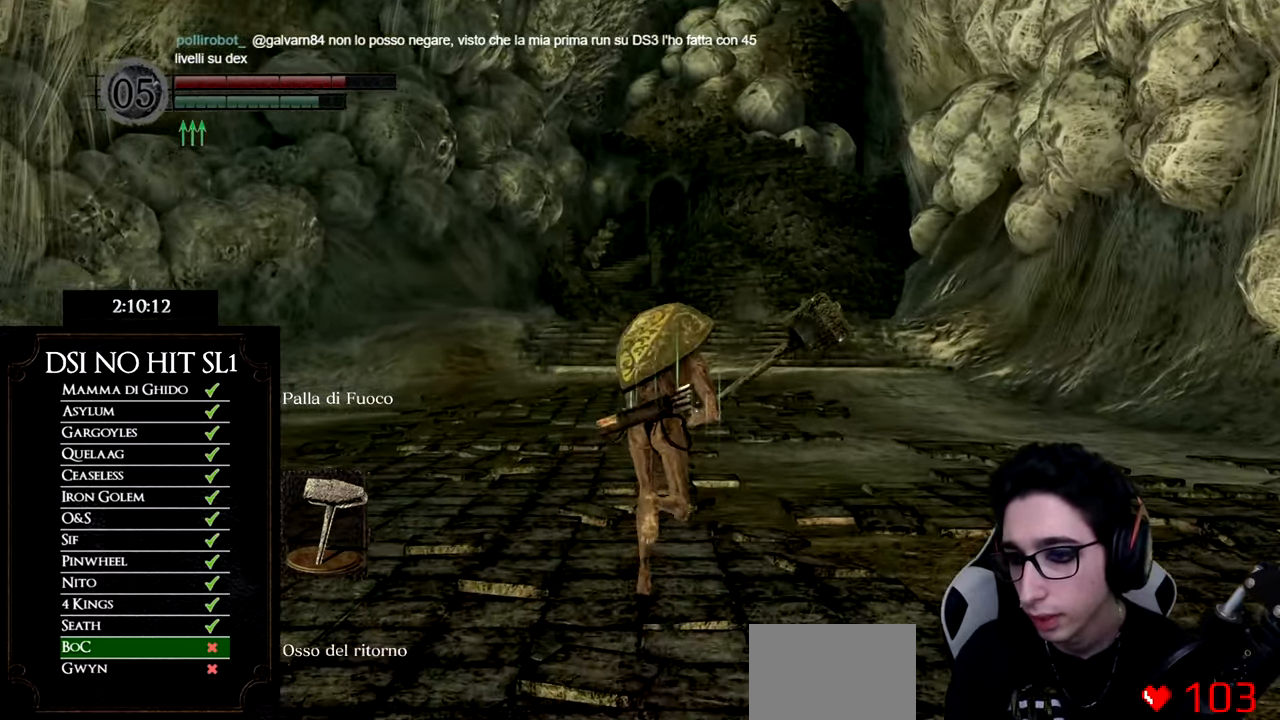
{"buttons": ["B"], "left_stick": "up", "right_stick": "center", "events": []}
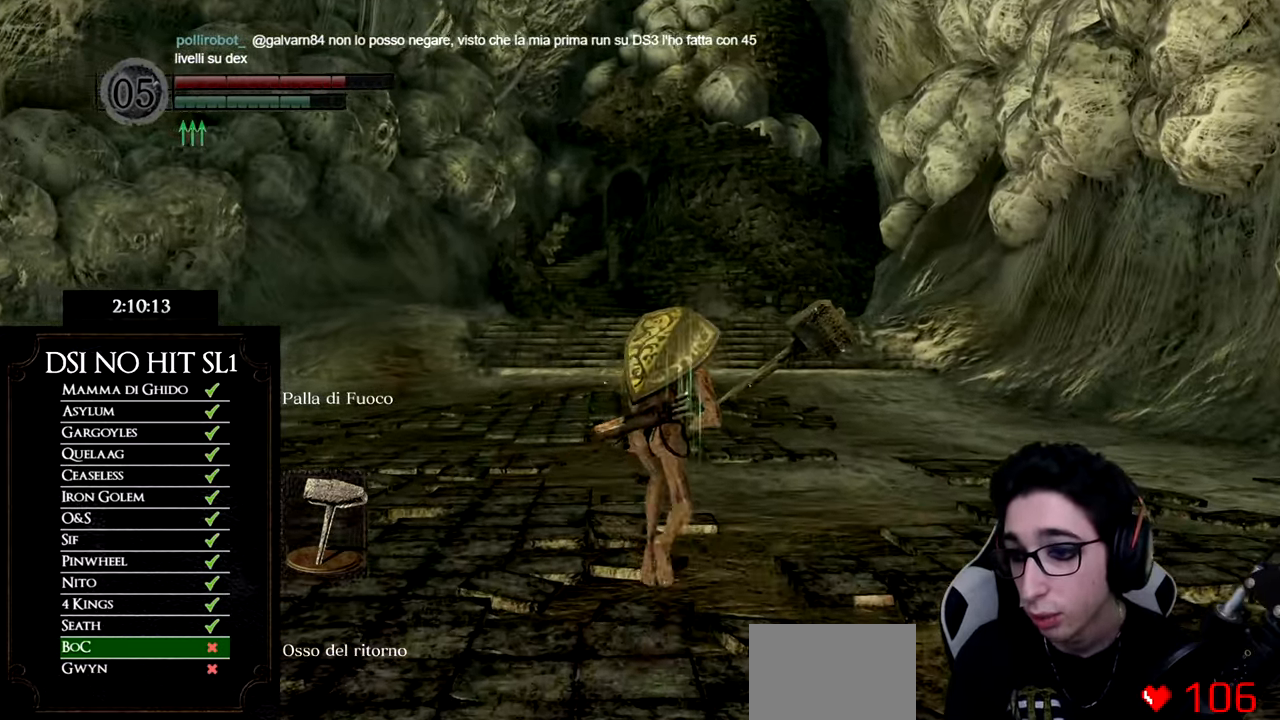
{"buttons": ["B"], "left_stick": "up", "right_stick": "center", "events": []}
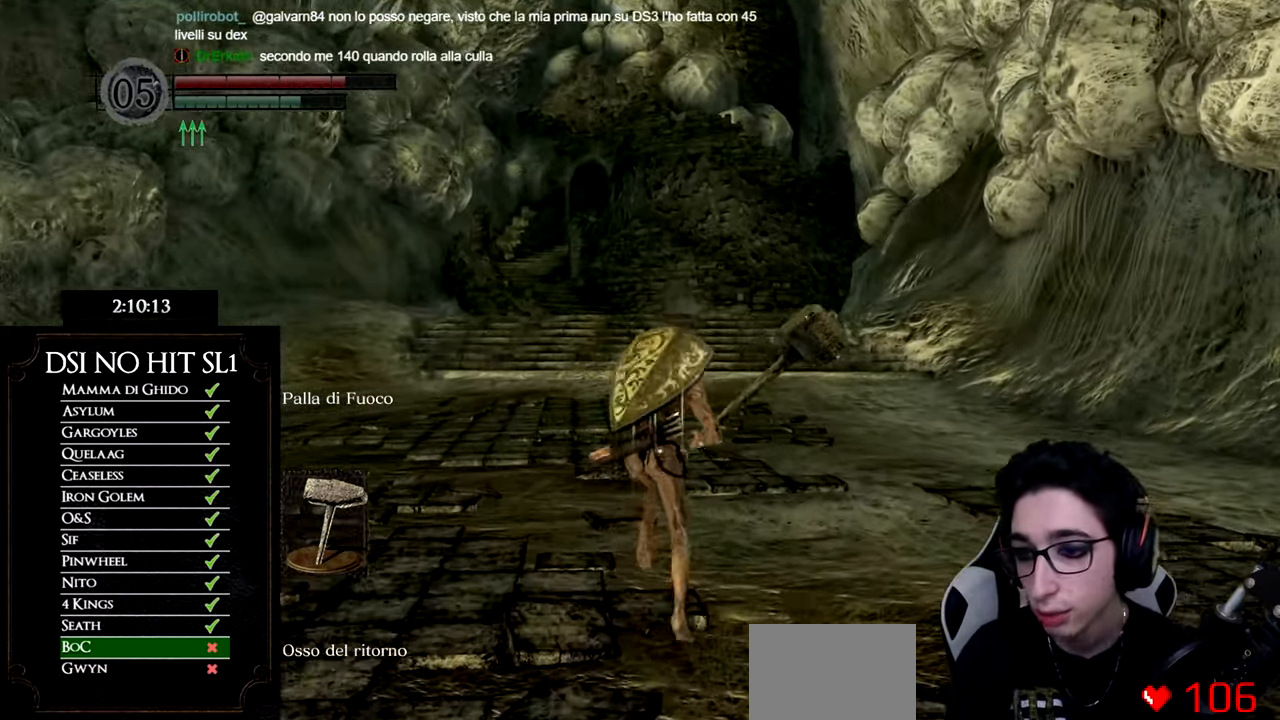
{"buttons": ["B"], "left_stick": "up", "right_stick": "center", "events": []}
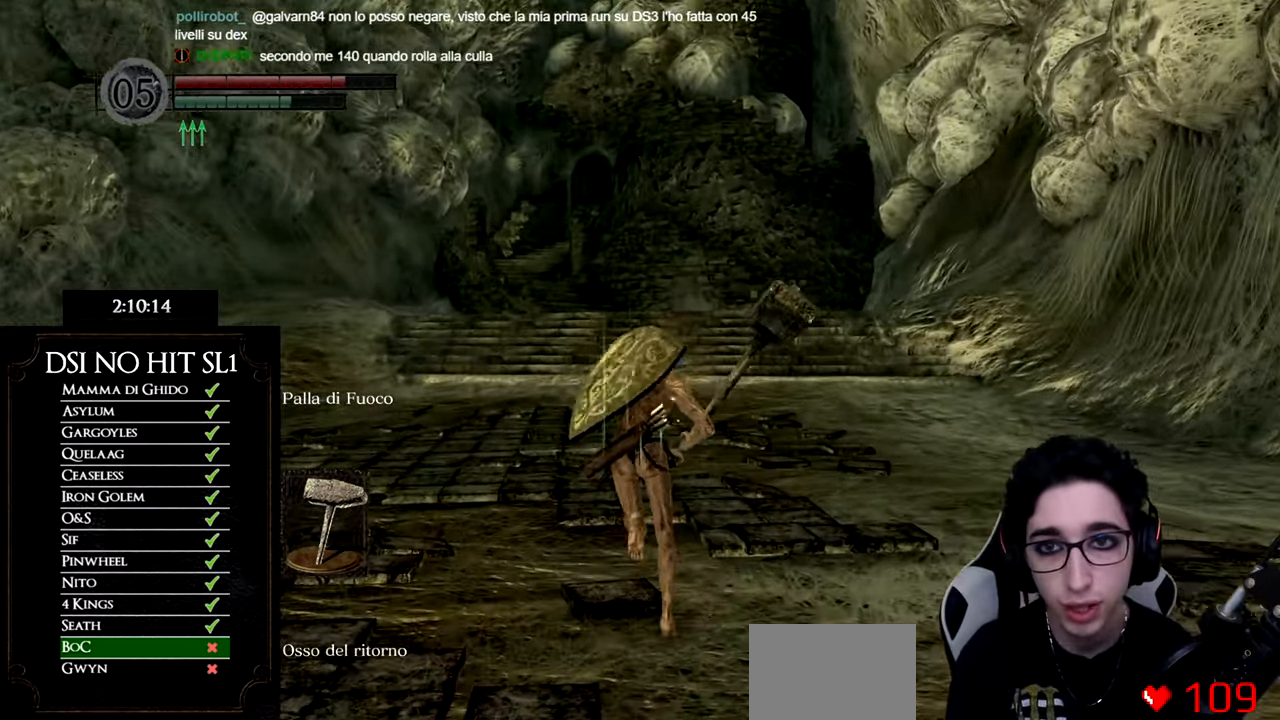
{"buttons": [], "left_stick": "up", "right_stick": "center", "events": [[200, "B", "up"], [284, "right_stick", "down"], [384, "right_stick", "center"]]}
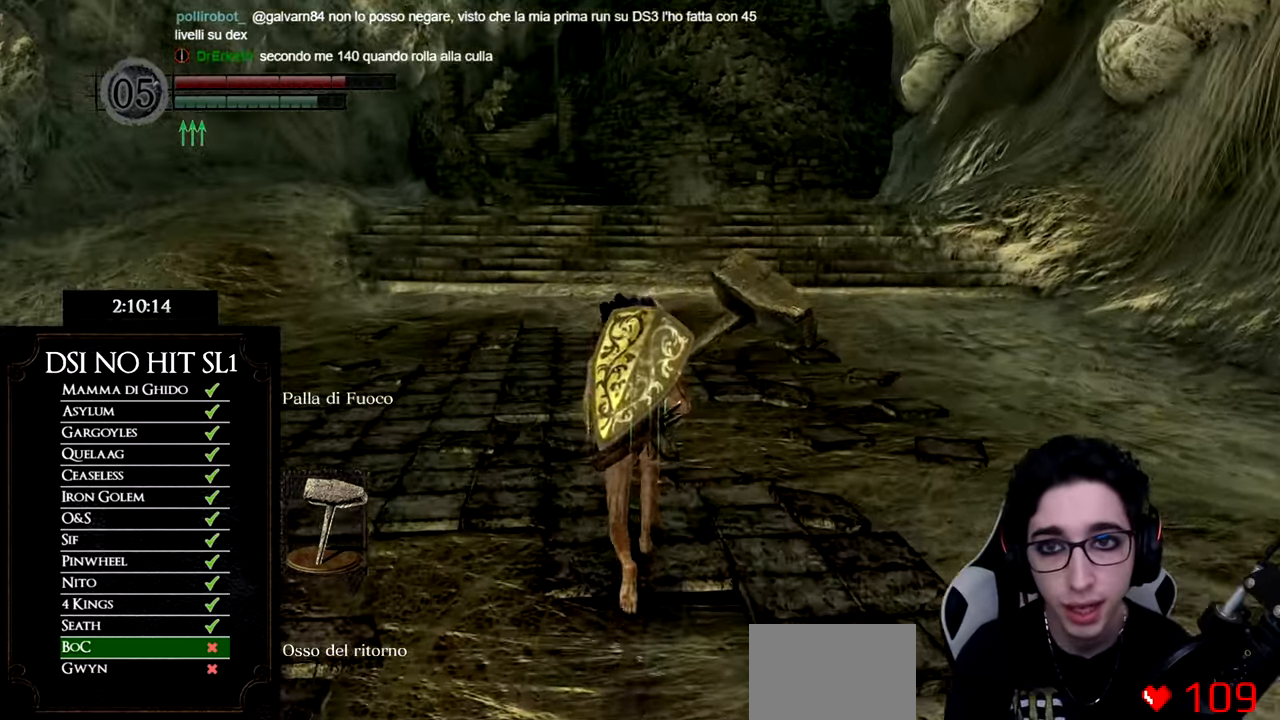
{"buttons": ["B"], "left_stick": "up", "right_stick": "center", "events": [[50, "B", "down"]]}
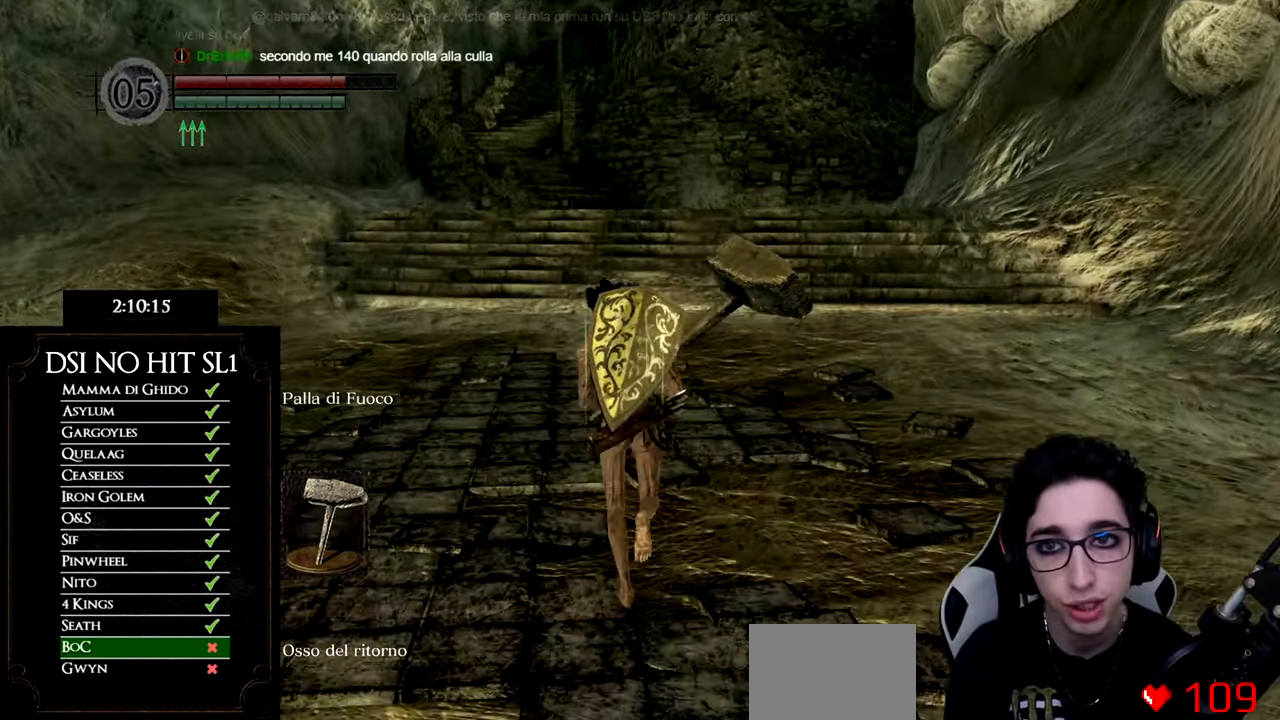
{"buttons": ["B"], "left_stick": "up", "right_stick": "center", "events": []}
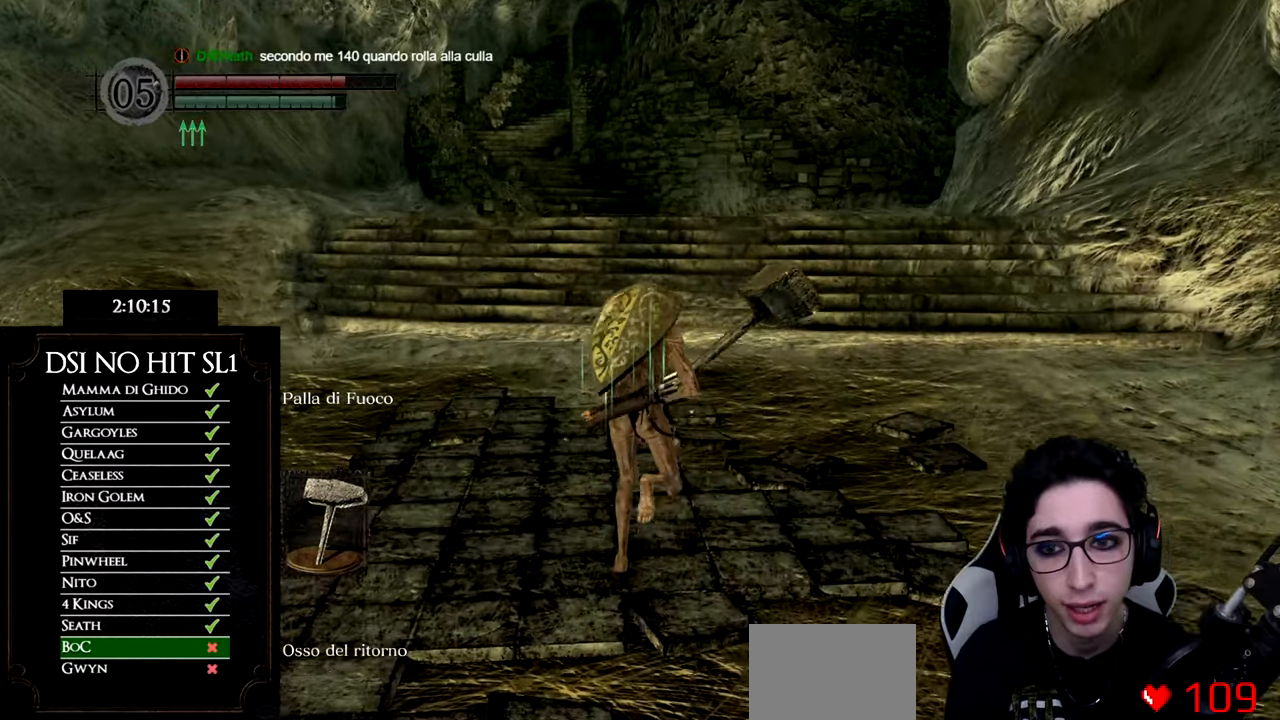
{"buttons": ["B"], "left_stick": "up", "right_stick": "center", "events": []}
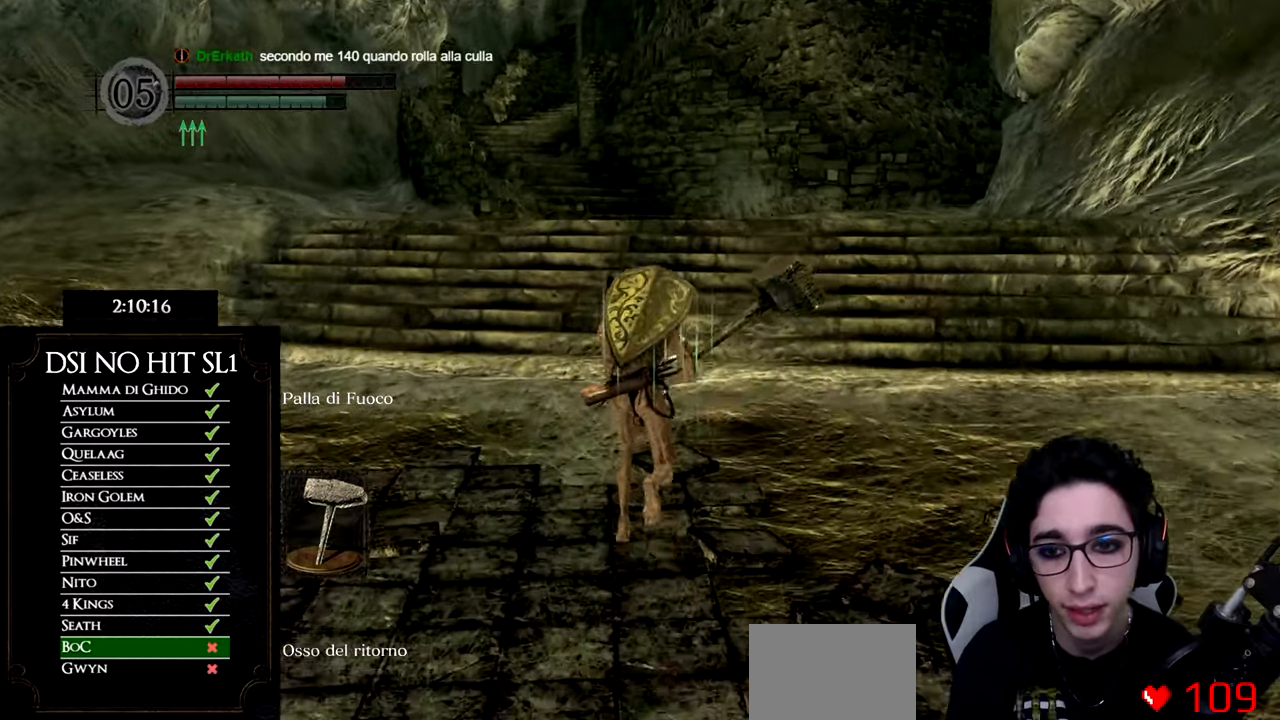
{"buttons": ["B"], "left_stick": "up", "right_stick": "center", "events": []}
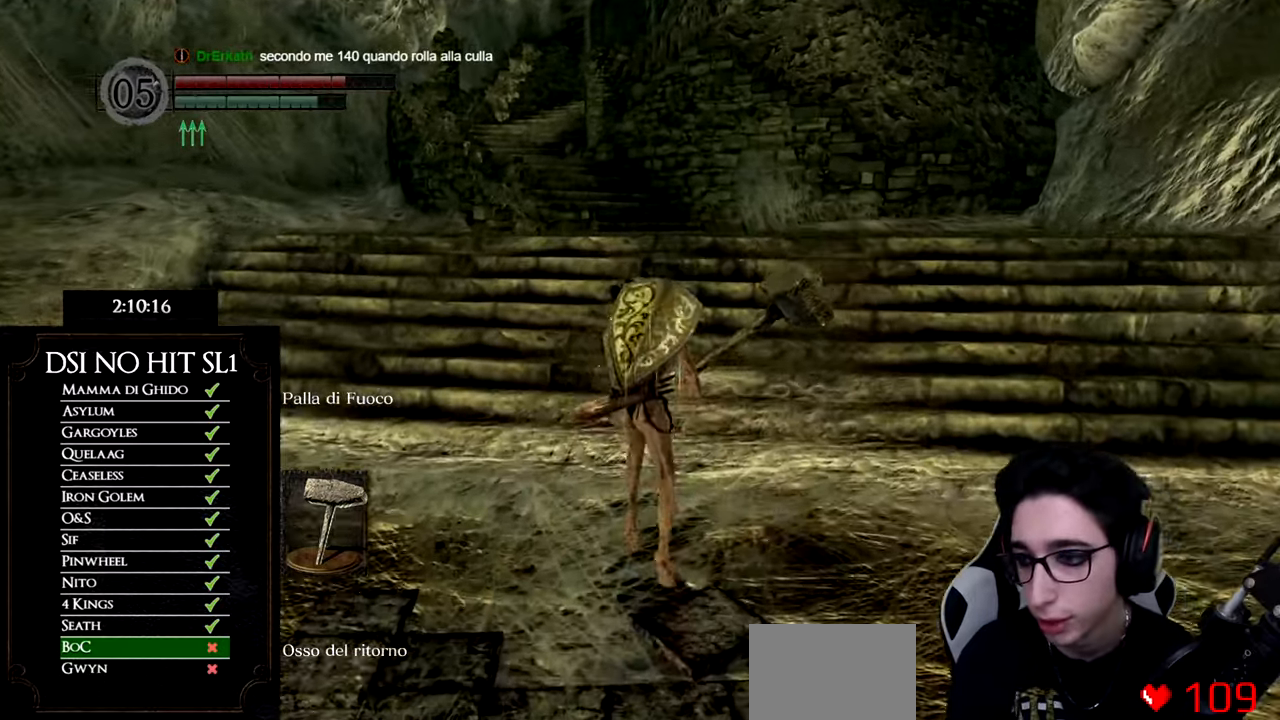
{"buttons": ["B"], "left_stick": "up", "right_stick": "center", "events": []}
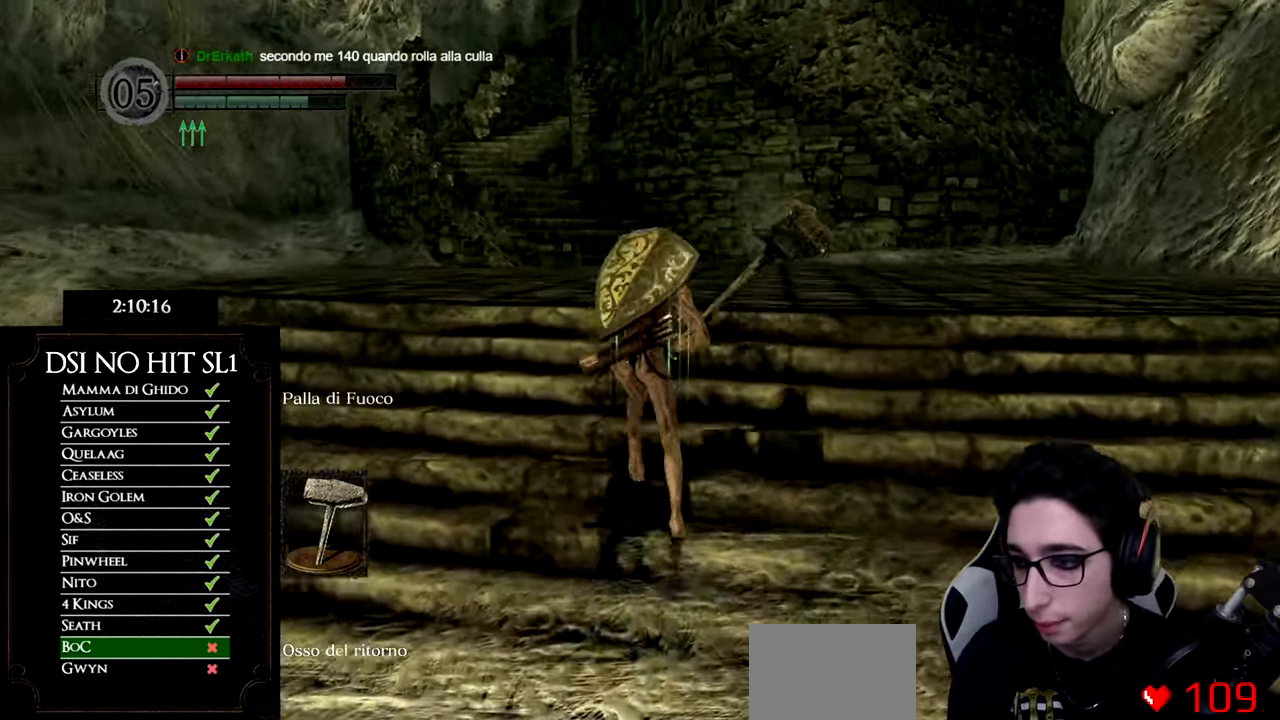
{"buttons": ["B"], "left_stick": "up", "right_stick": "center", "events": []}
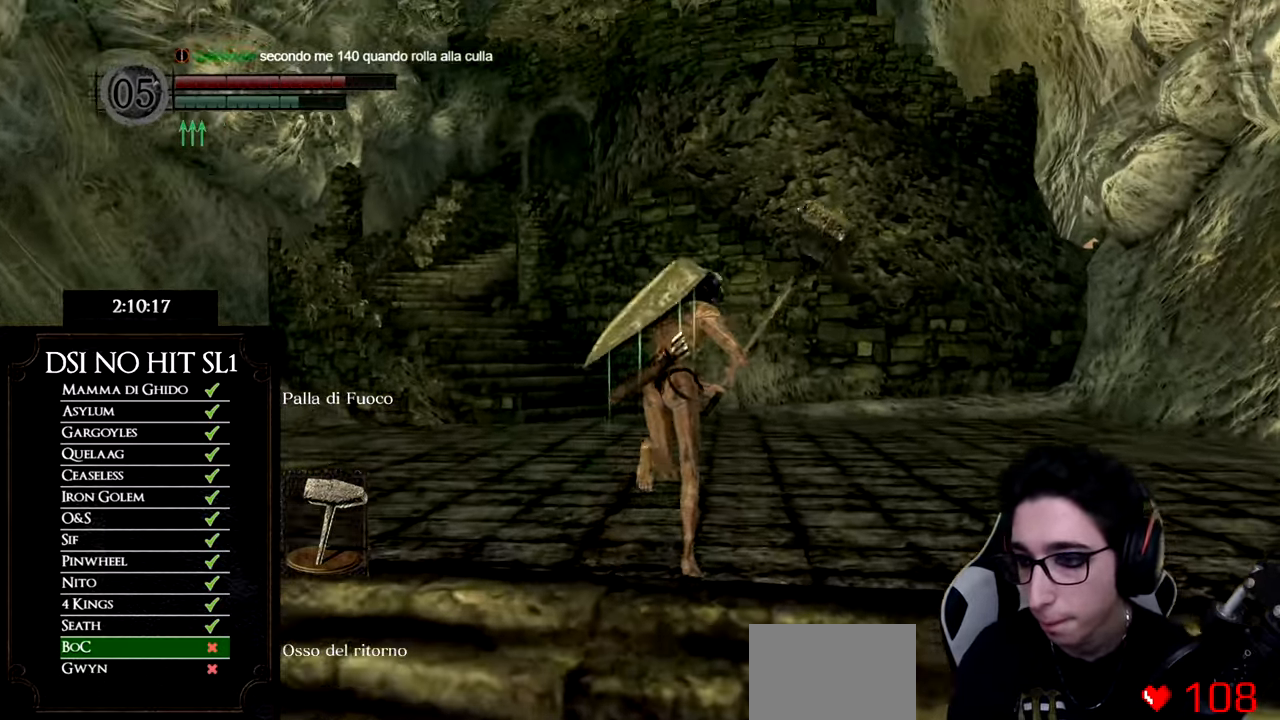
{"buttons": ["B"], "left_stick": "up", "right_stick": "center", "events": [[17, "DPAD_DOWN", "down"], [167, "DPAD_DOWN", "up"]]}
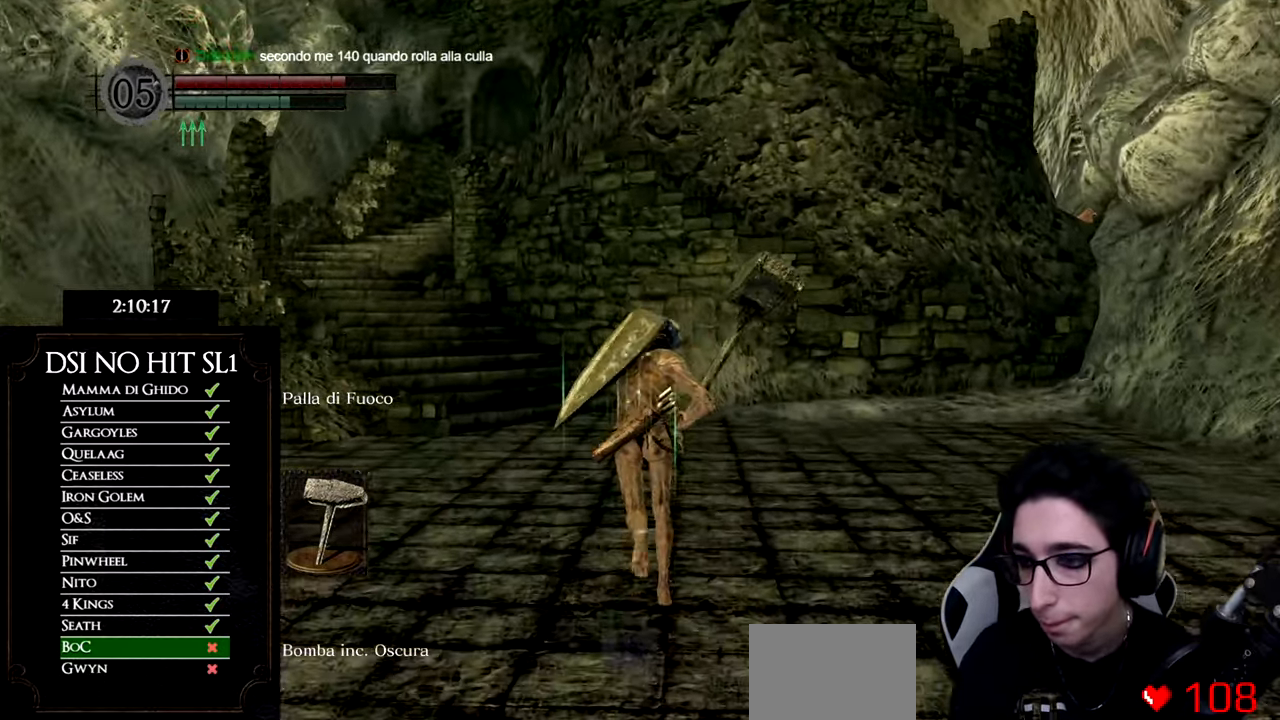
{"buttons": ["B", "DPAD_DOWN"], "left_stick": "up", "right_stick": "center", "events": [[401, "DPAD_DOWN", "down"]]}
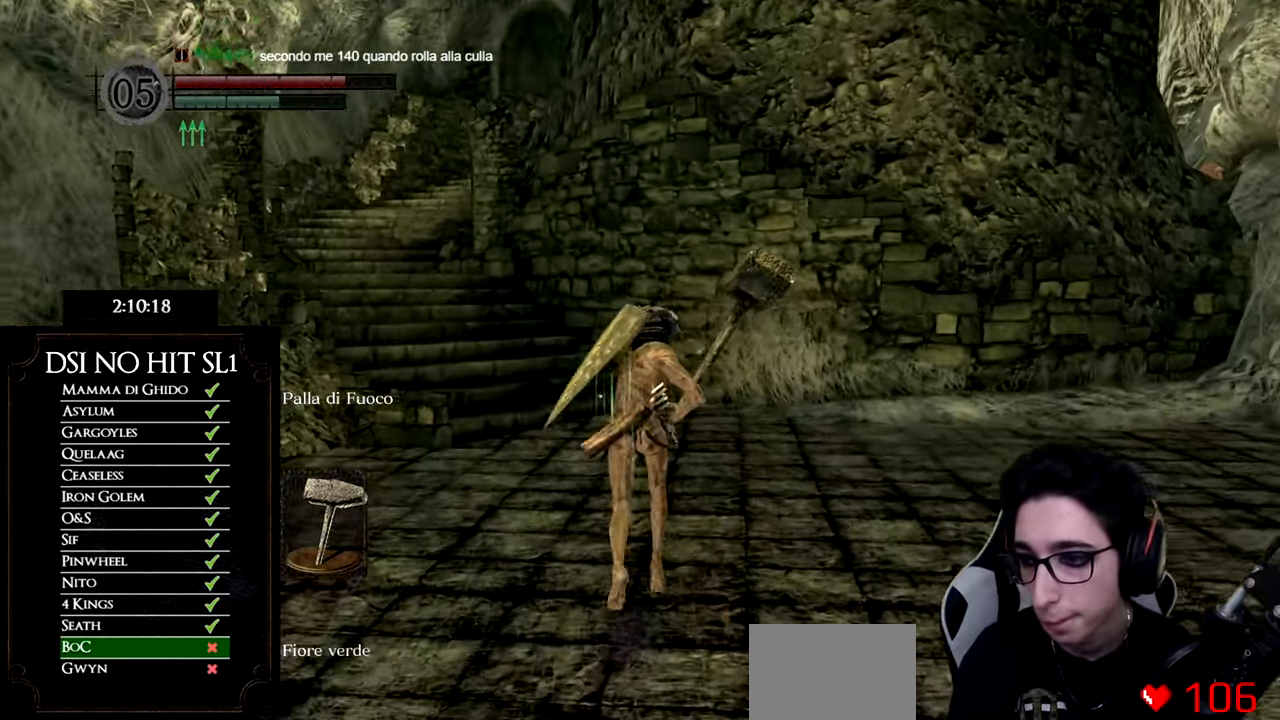
{"buttons": ["B"], "left_stick": "up", "right_stick": "center", "events": [[33, "DPAD_DOWN", "up"]]}
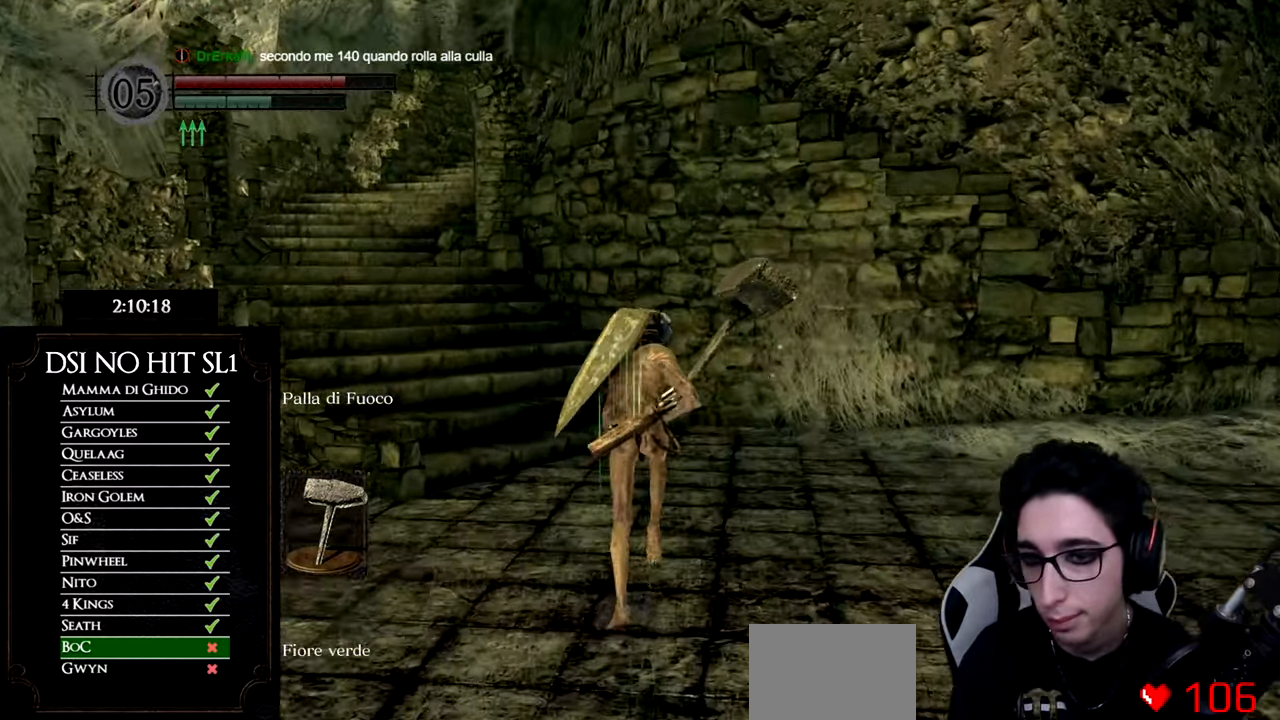
{"buttons": ["B"], "left_stick": "up", "right_stick": "center", "events": [[150, "DPAD_DOWN", "down"], [267, "DPAD_DOWN", "up"]]}
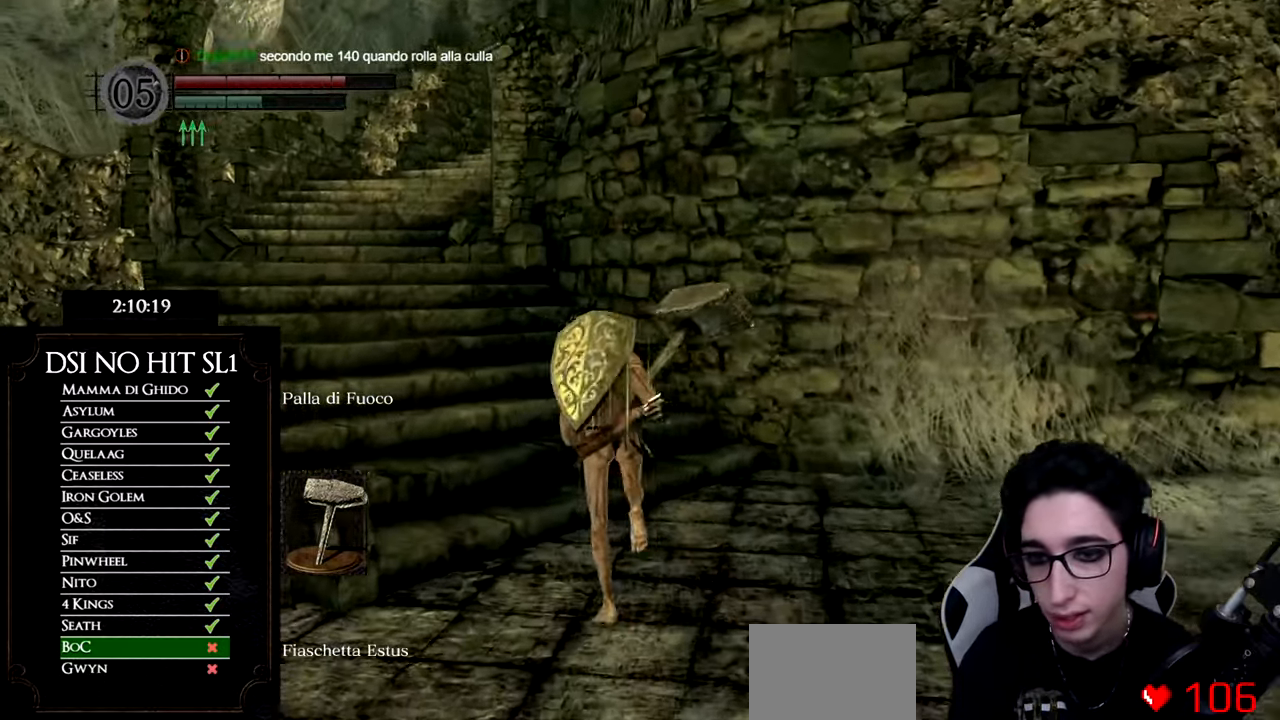
{"buttons": [], "left_stick": "up", "right_stick": "center", "events": [[200, "B", "up"], [350, "X", "down"], [467, "X", "up"]]}
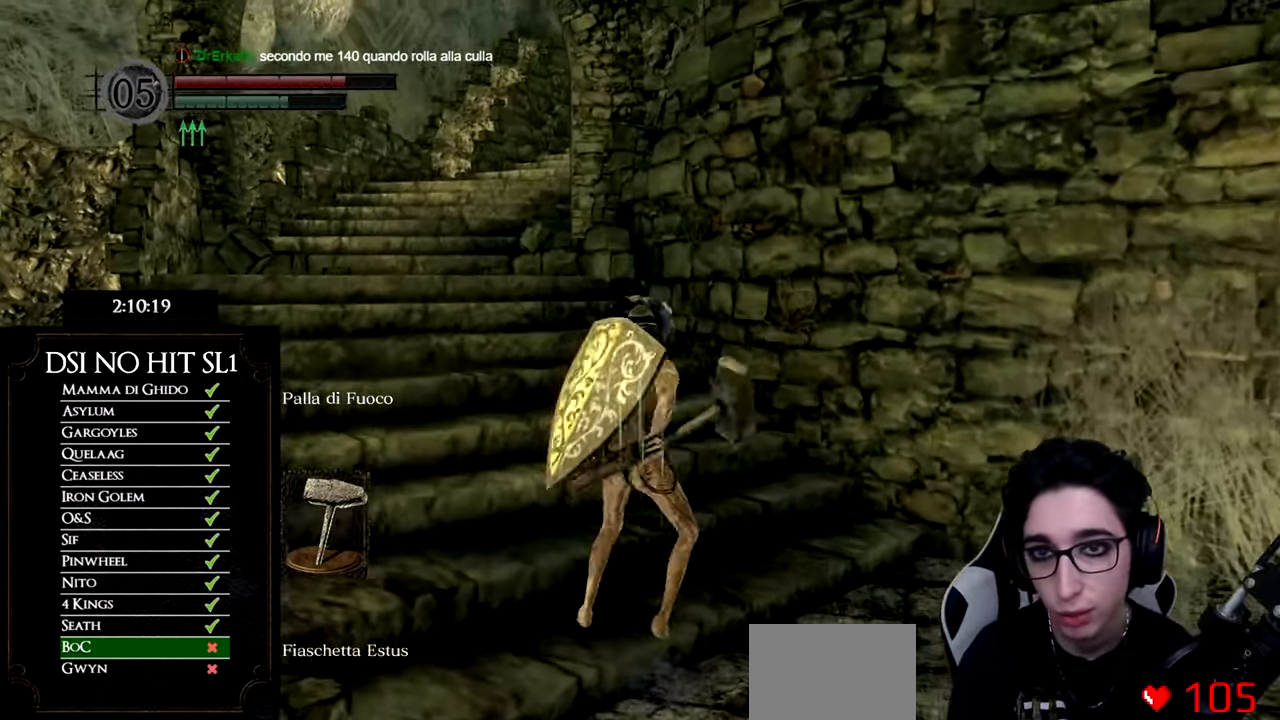
{"buttons": [], "left_stick": "up", "right_stick": "center", "events": []}
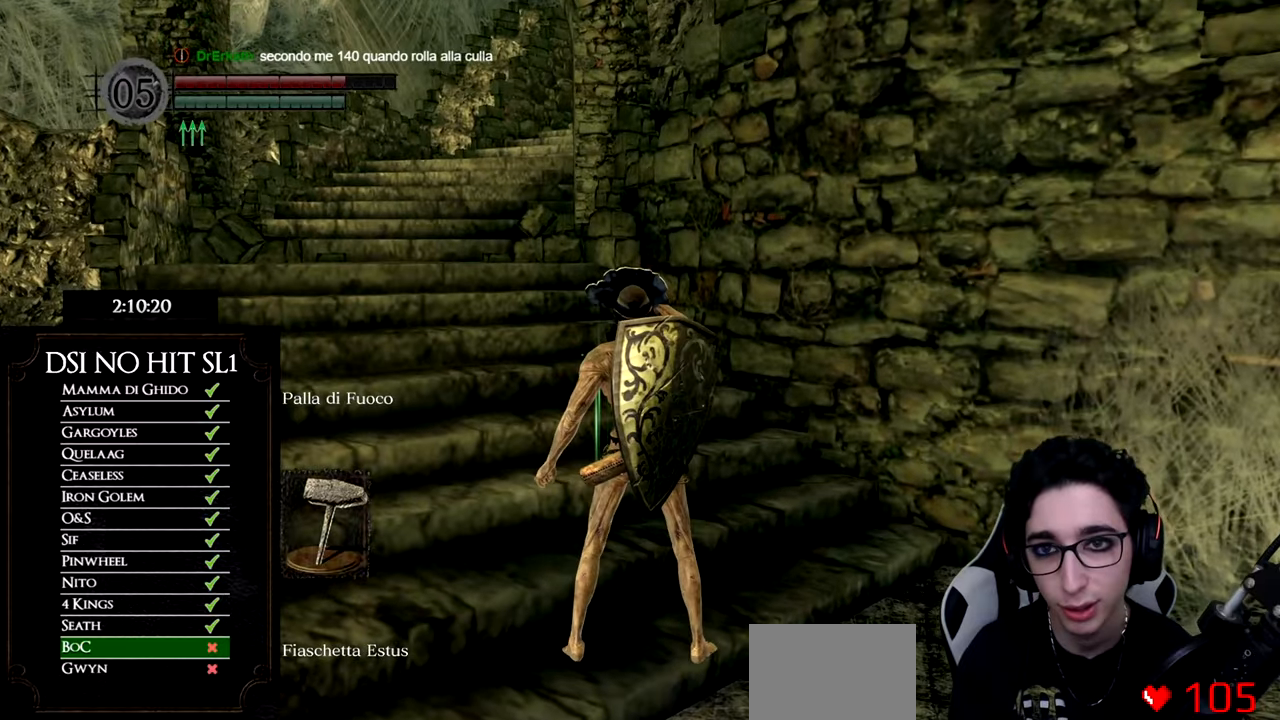
{"buttons": [], "left_stick": "up", "right_stick": "center", "events": []}
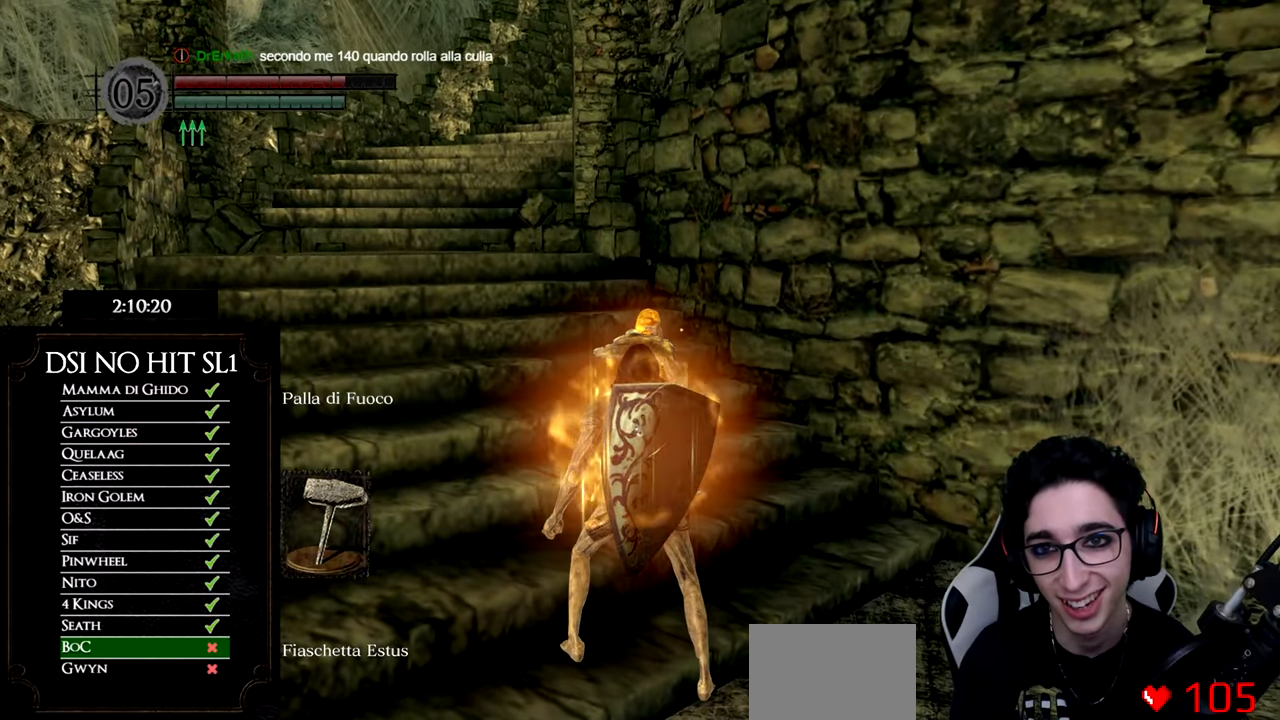
{"buttons": [], "left_stick": "up", "right_stick": "center", "events": []}
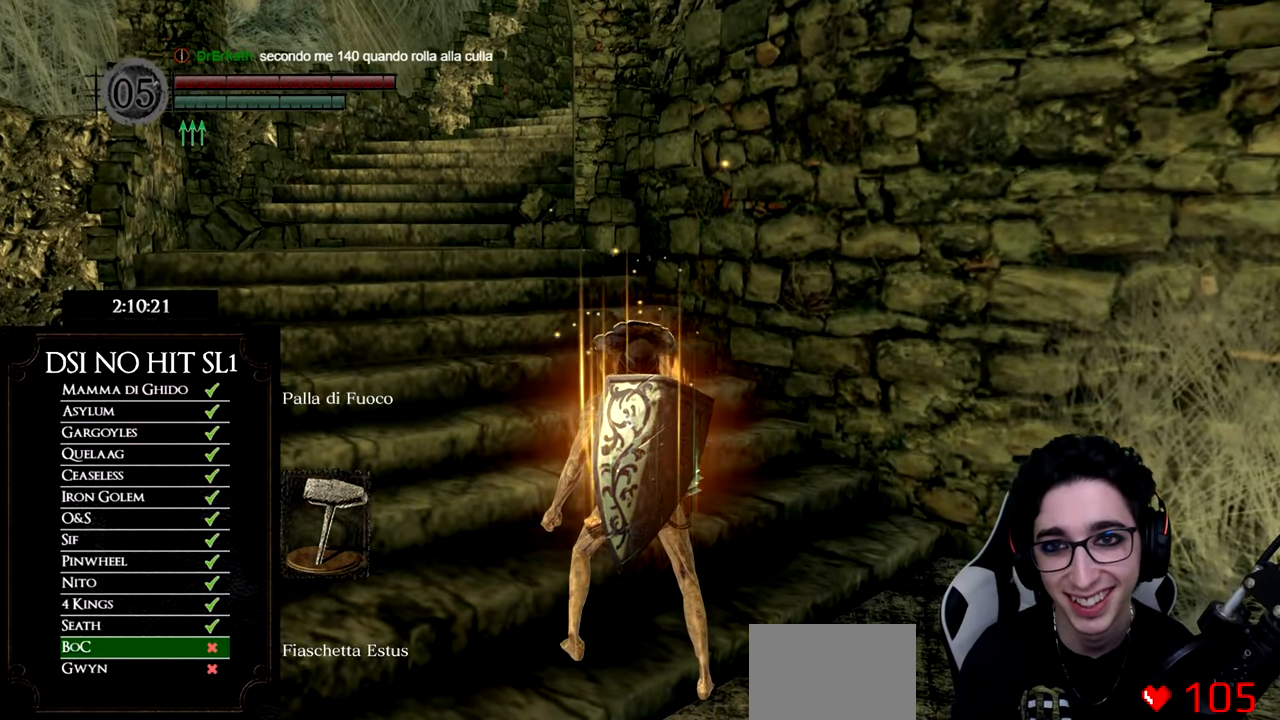
{"buttons": ["B"], "left_stick": "up", "right_stick": "center", "events": [[67, "B", "down"]]}
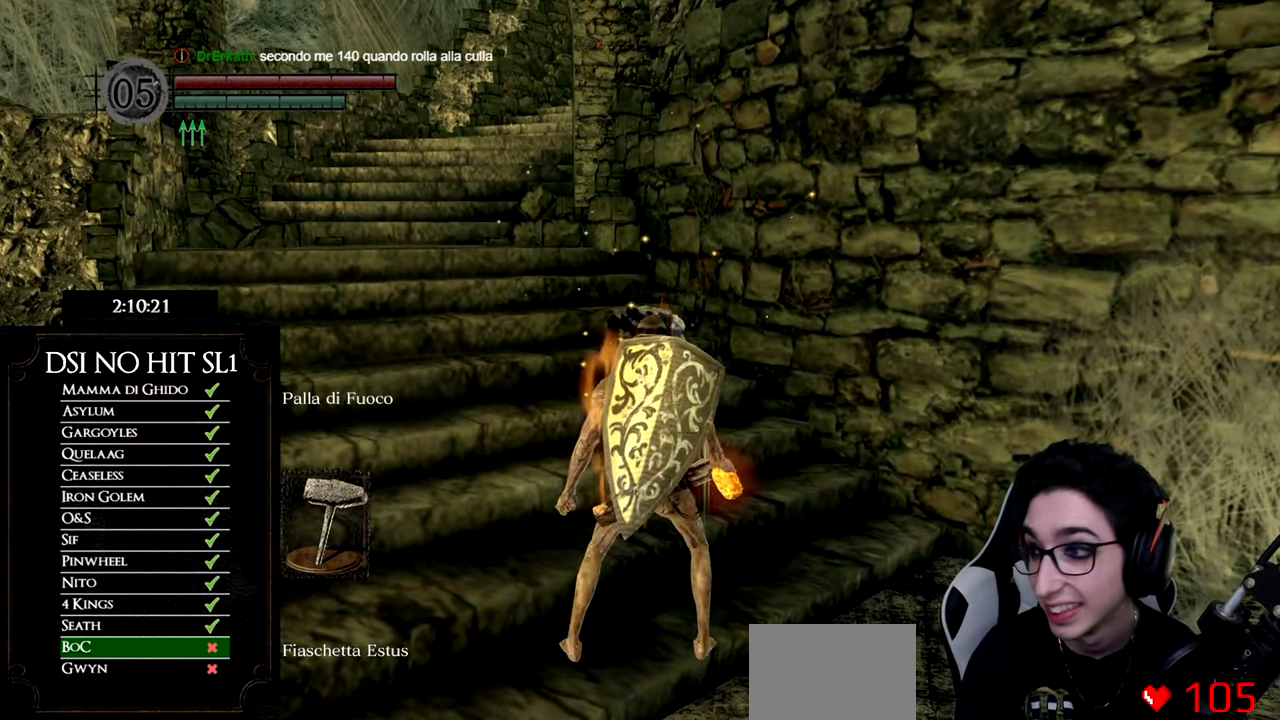
{"buttons": ["B"], "left_stick": "up-left", "right_stick": "center", "events": [[400, "left_stick", "up-left"]]}
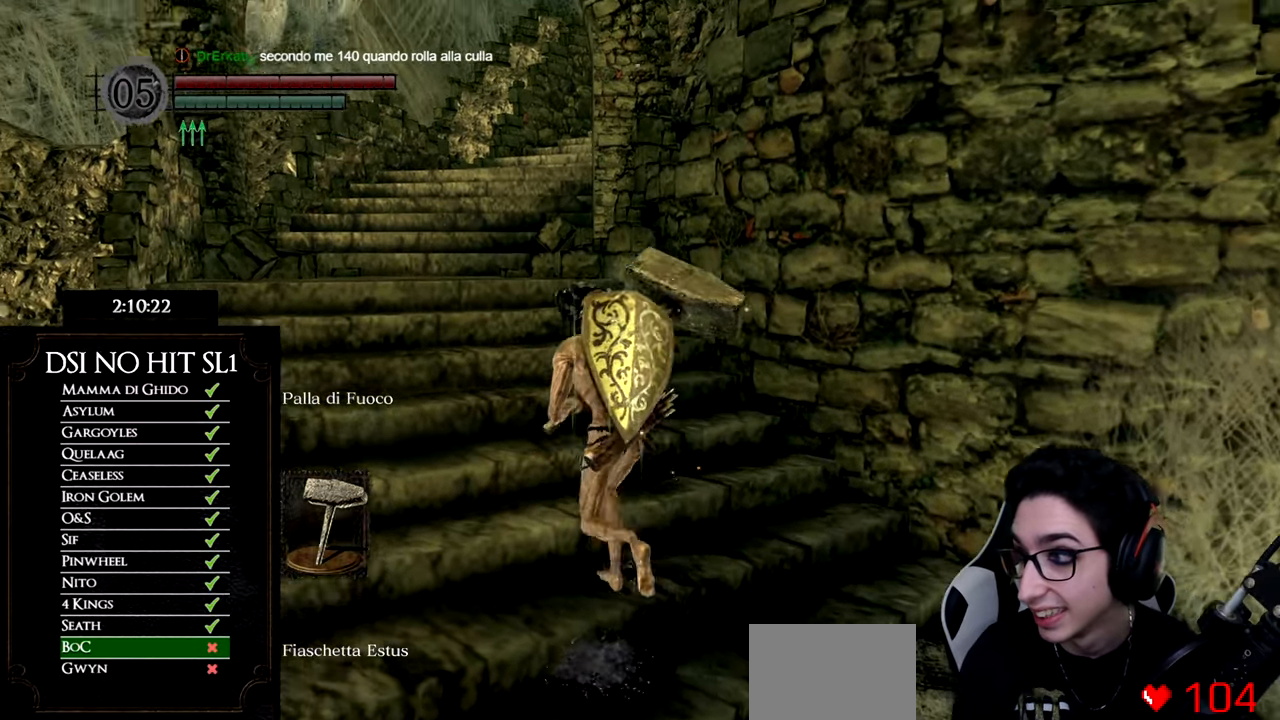
{"buttons": ["B"], "left_stick": "up", "right_stick": "center", "events": [[184, "left_stick", "up"]]}
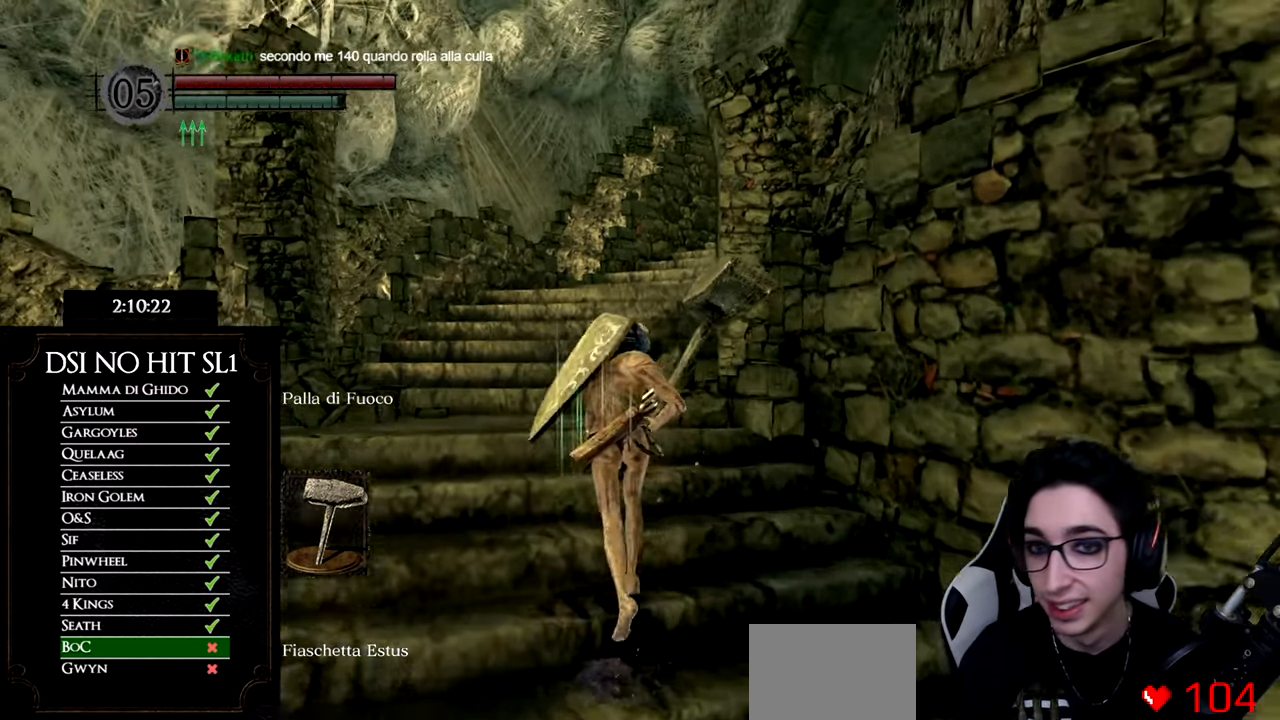
{"buttons": ["B"], "left_stick": "up", "right_stick": "center", "events": []}
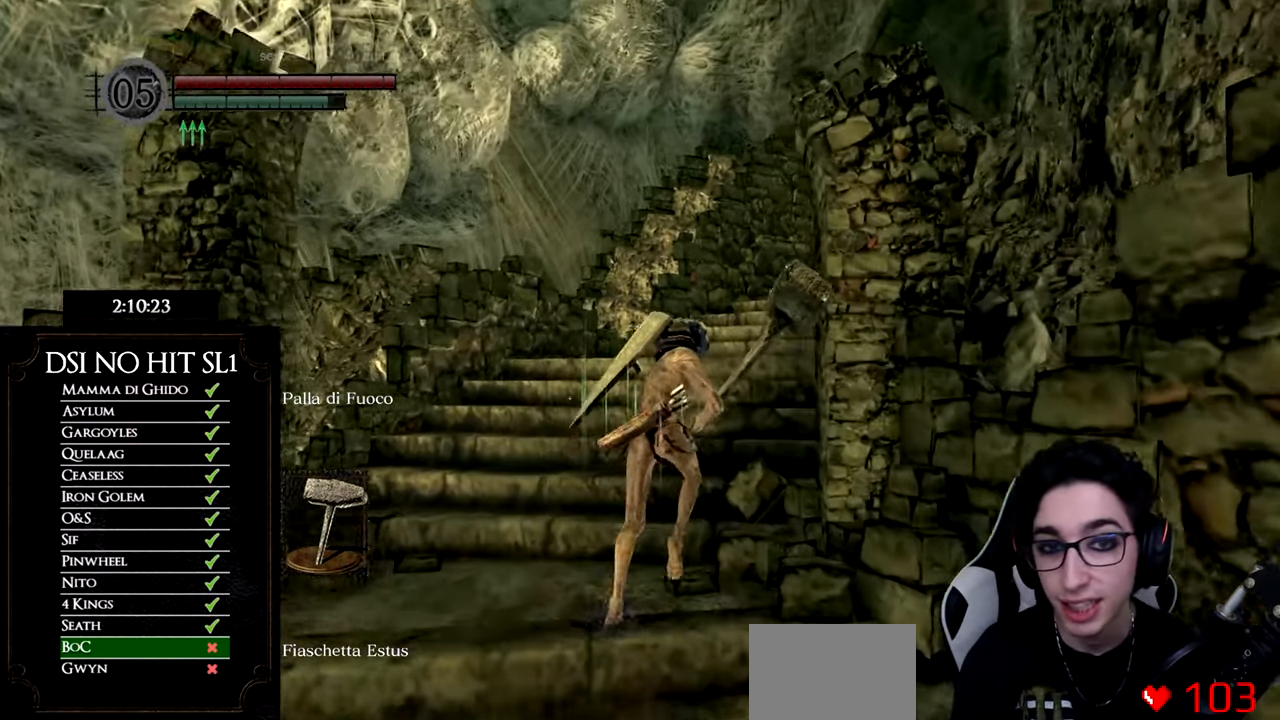
{"buttons": ["B"], "left_stick": "up", "right_stick": "center", "events": []}
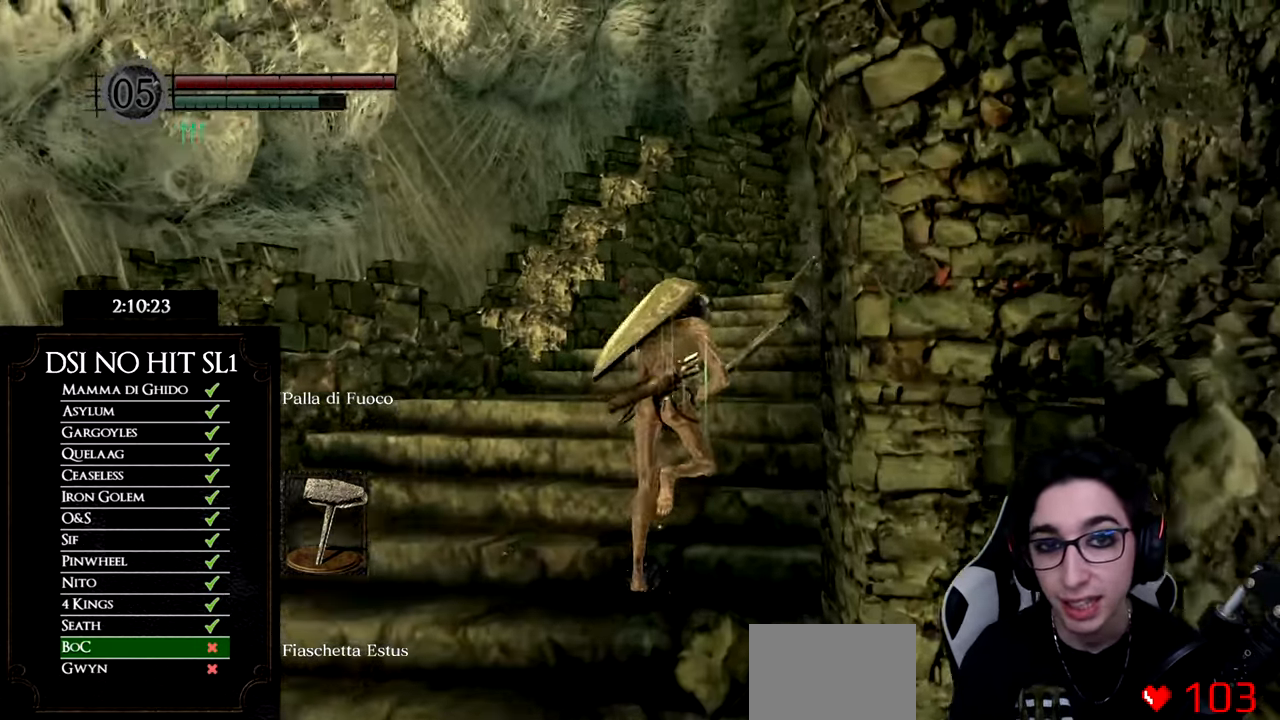
{"buttons": [], "left_stick": "up", "right_stick": "center", "events": [[483, "B", "up"]]}
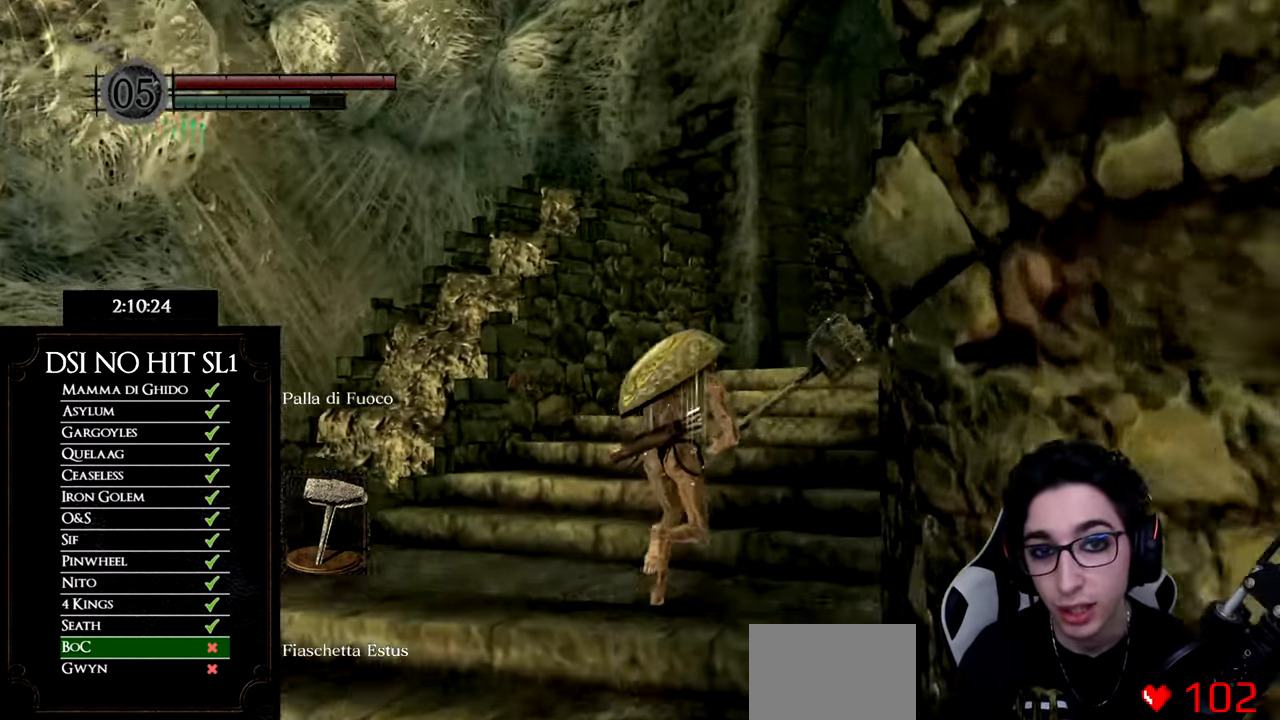
{"buttons": ["B"], "left_stick": "up", "right_stick": "center", "events": [[117, "right_stick", "down-right"], [384, "right_stick", "center"], [484, "B", "down"]]}
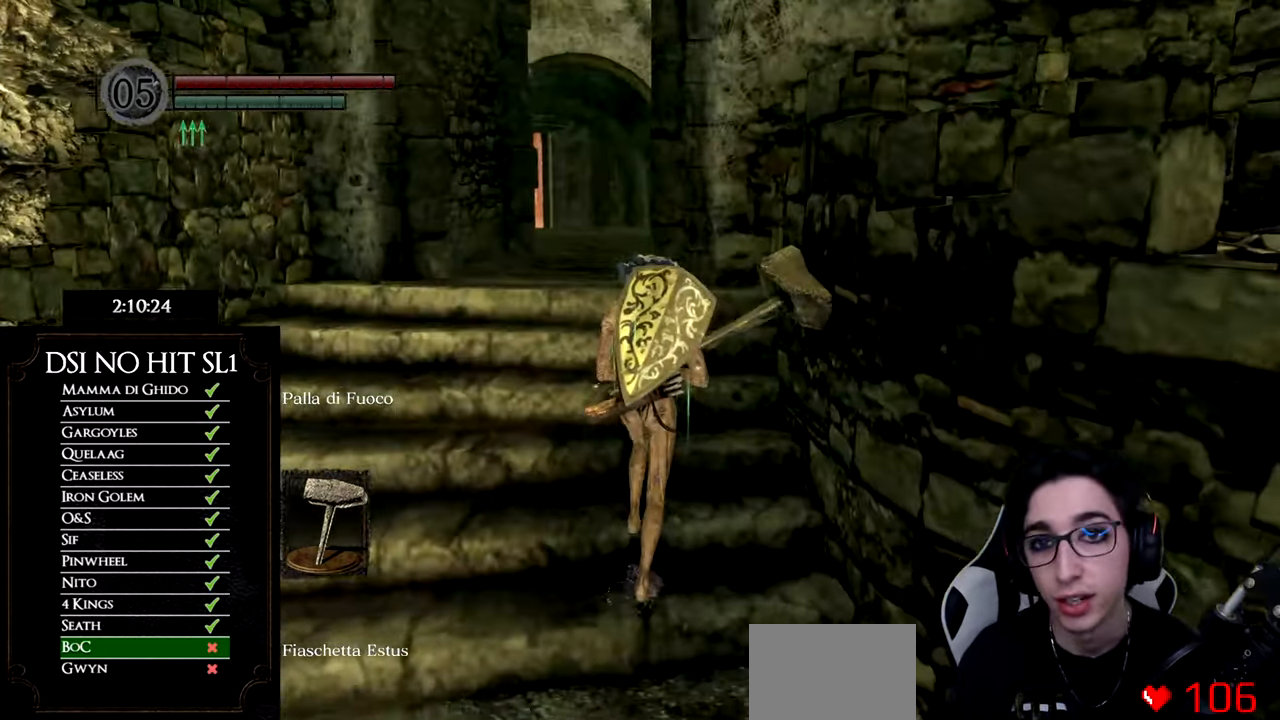
{"buttons": ["B"], "left_stick": "up", "right_stick": "center", "events": []}
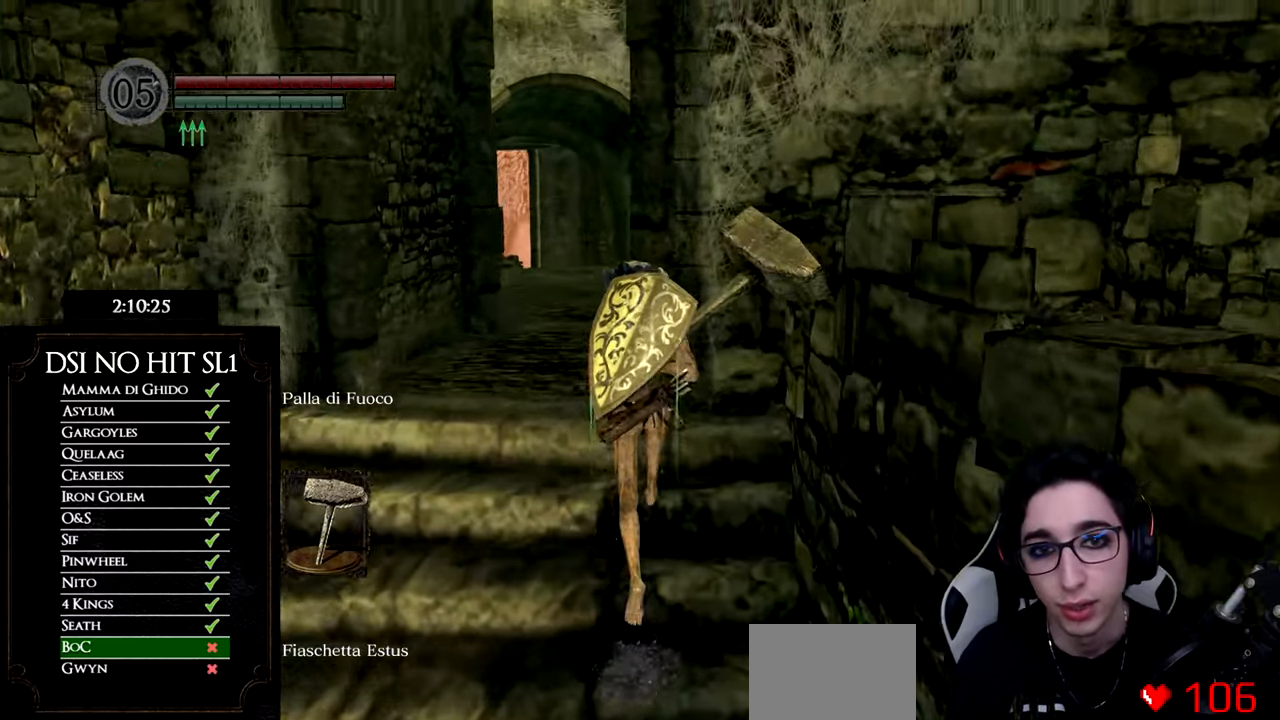
{"buttons": ["B"], "left_stick": "up", "right_stick": "center", "events": []}
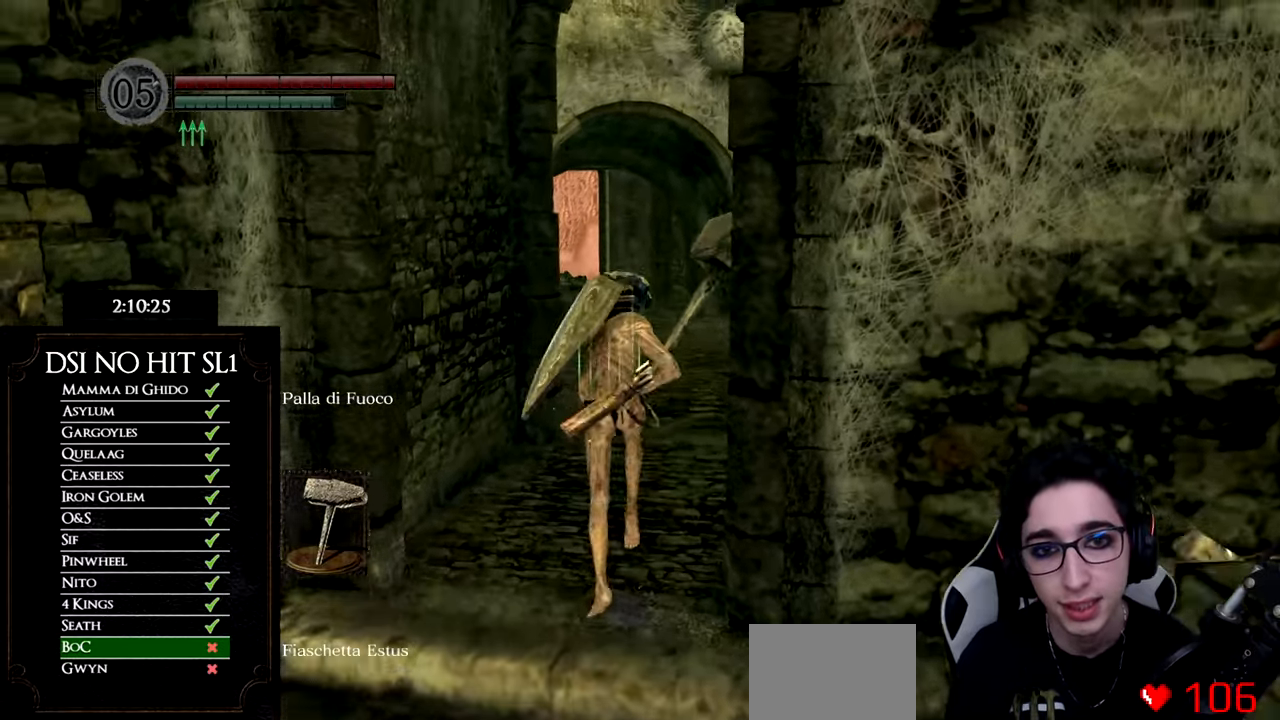
{"buttons": ["B"], "left_stick": "up", "right_stick": "center", "events": []}